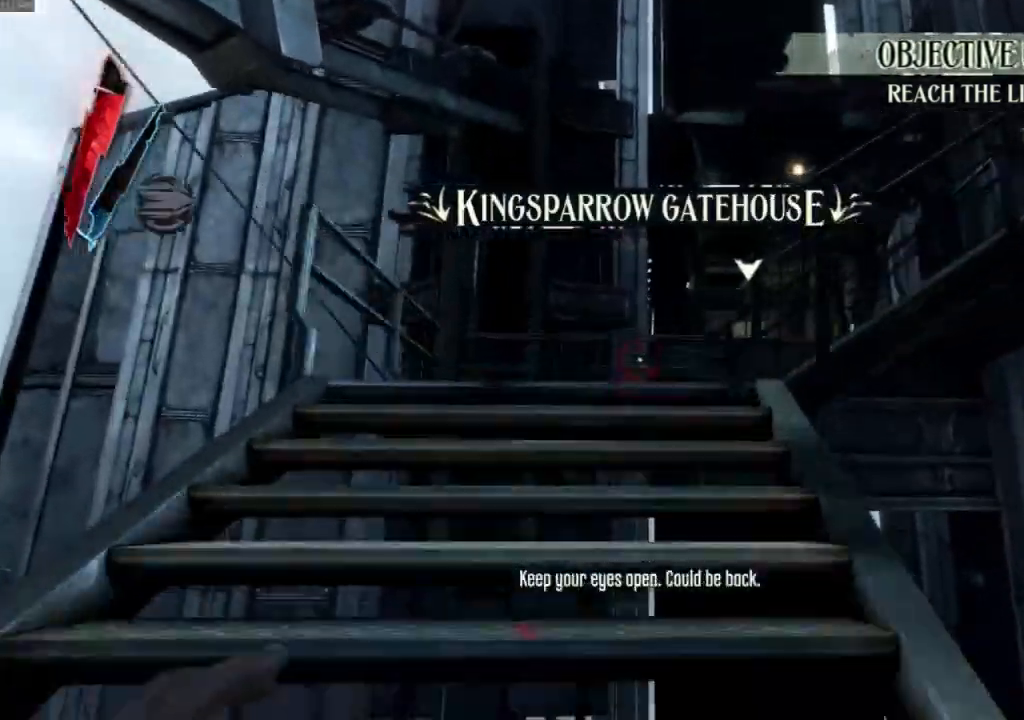
Gameplay with keyboard and mouse; each line is a JSON object with the keys and mouse buttons held at the frame after it. "events" lists presses ("down") and releases ("up") of "4", "5", "a", "alt", "c", "ctrl", "d", "e", "escape", "f", "q", "r", "s", "shift", "space", "tab", "v", "w", "x", "z", "mouse_left", "mouse_middle", "mouse_right", "mouse_wheel_up" and "mouse_wheel_down" between this image and that frame as [ms after this image, input, new state], when the widget could be followed in between. "mouse_left", "mouse_middle", "mouse_right", "mouse_wheel_up", "mouse_wheel_down" = the "left", "middle", "right", "wheel_up", "wheel_down" buttons of the "mouse" list. No other keys are recorded. Not read: mouse_move.
{"keys": ["shift"], "mouse": [], "events": [[467, "w", "up"]]}
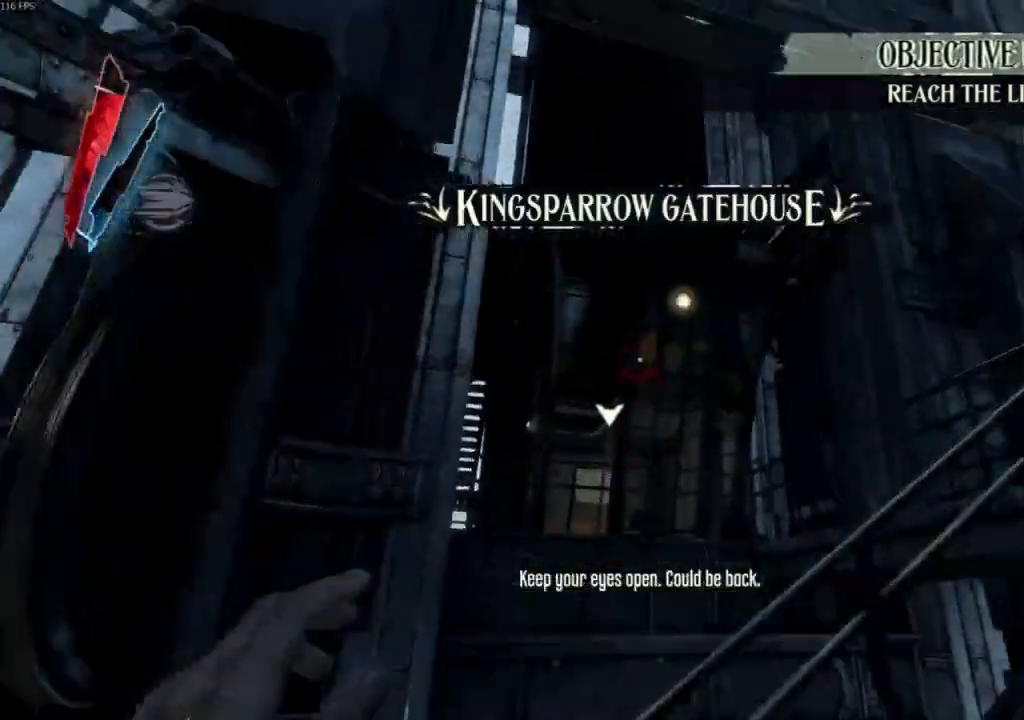
{"keys": ["shift", "space", "w"], "mouse": ["right"], "events": [[100, "space", "down"], [200, "w", "down"], [500, "mouse_right", "down"]]}
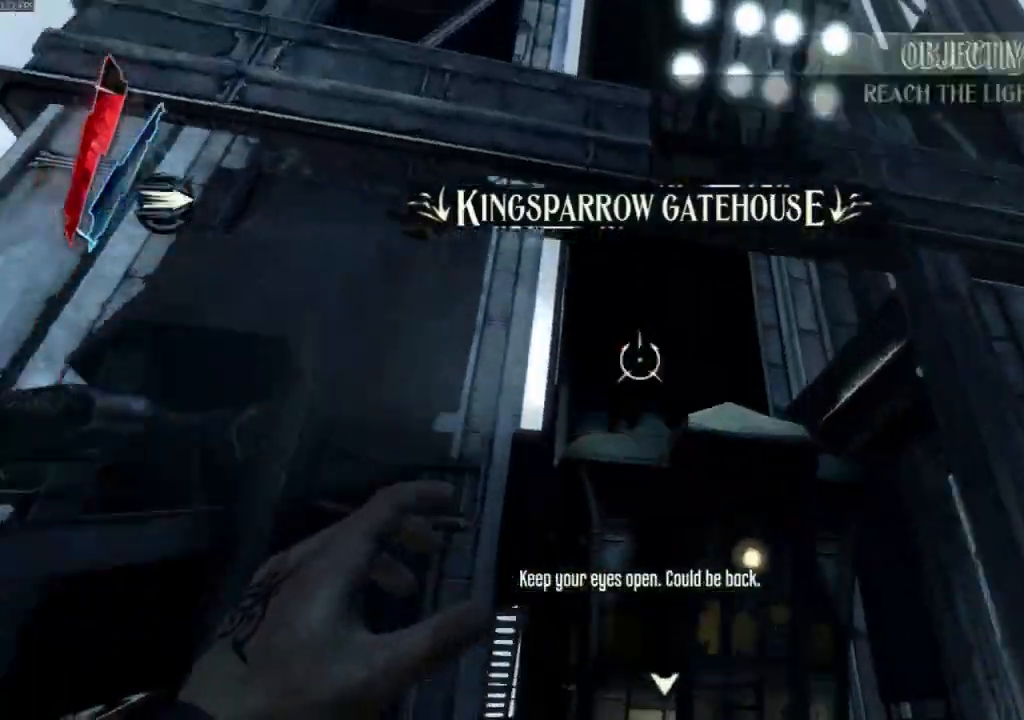
{"keys": ["shift", "space", "w"], "mouse": [], "events": [[100, "mouse_right", "up"], [167, "mouse_right", "down"], [200, "mouse_right", "up"]]}
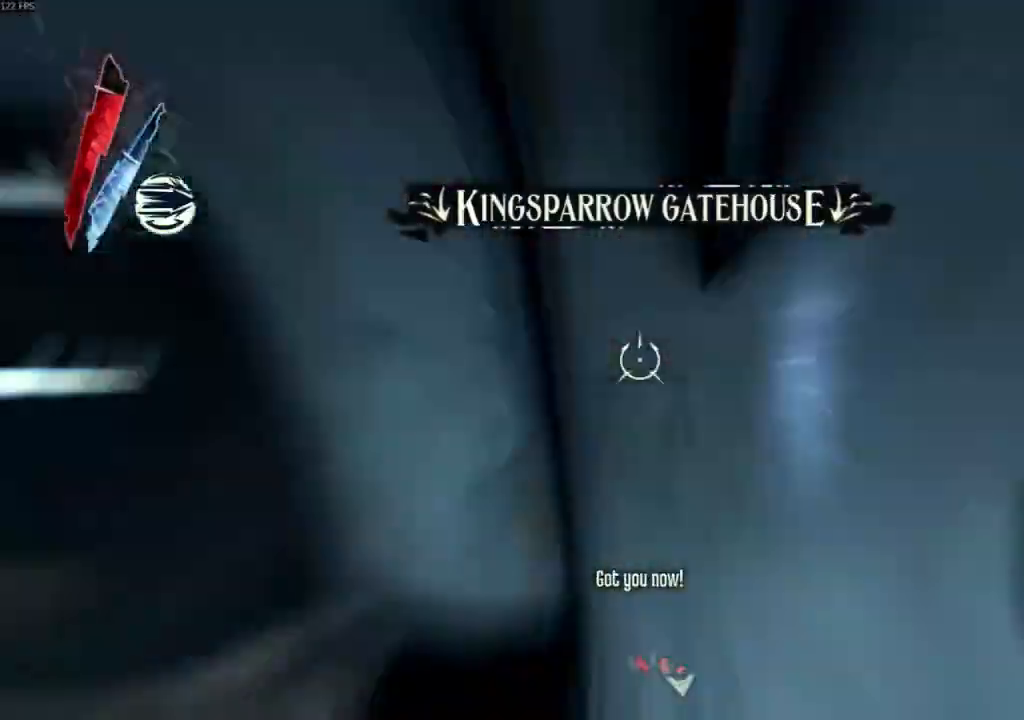
{"keys": ["s"], "mouse": []}
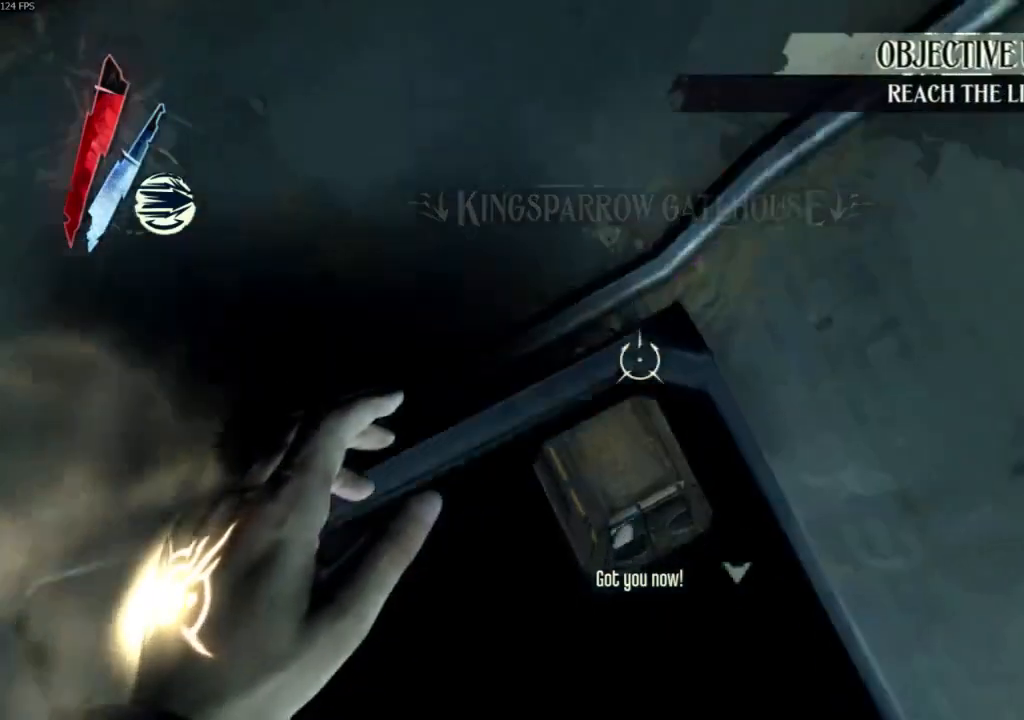
{"keys": [], "mouse": [], "events": [[33, "a", "down"], [233, "a", "up"], [333, "s", "up"], [433, "d", "down"], [500, "d", "up"]]}
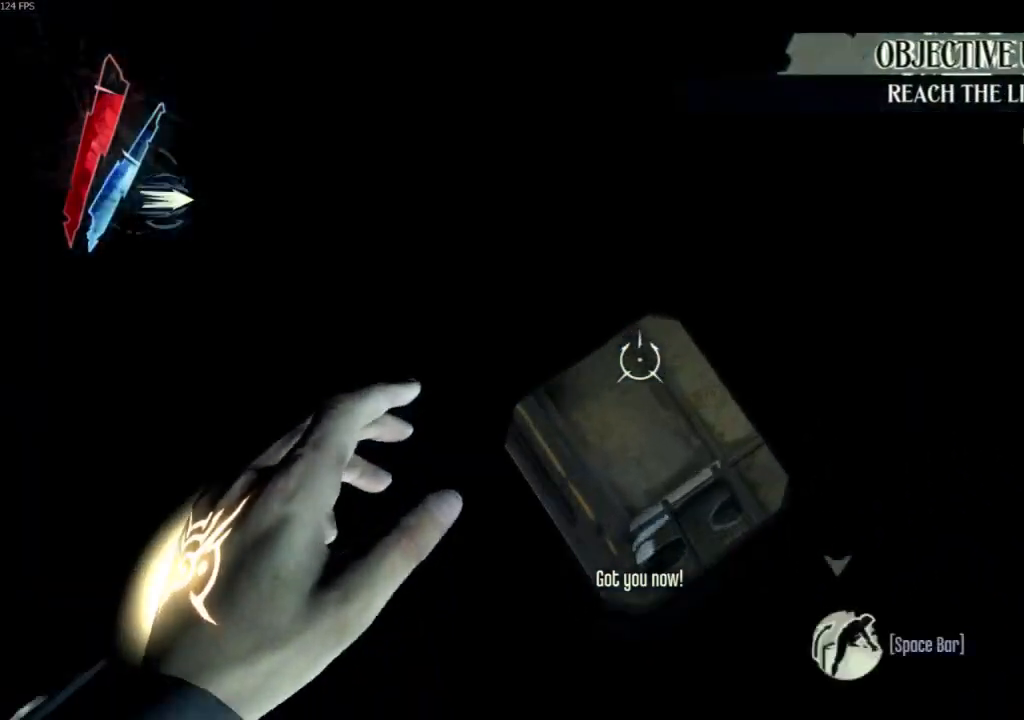
{"keys": ["w"], "mouse": [], "events": [[267, "w", "down"], [300, "a", "down"], [467, "a", "up"]]}
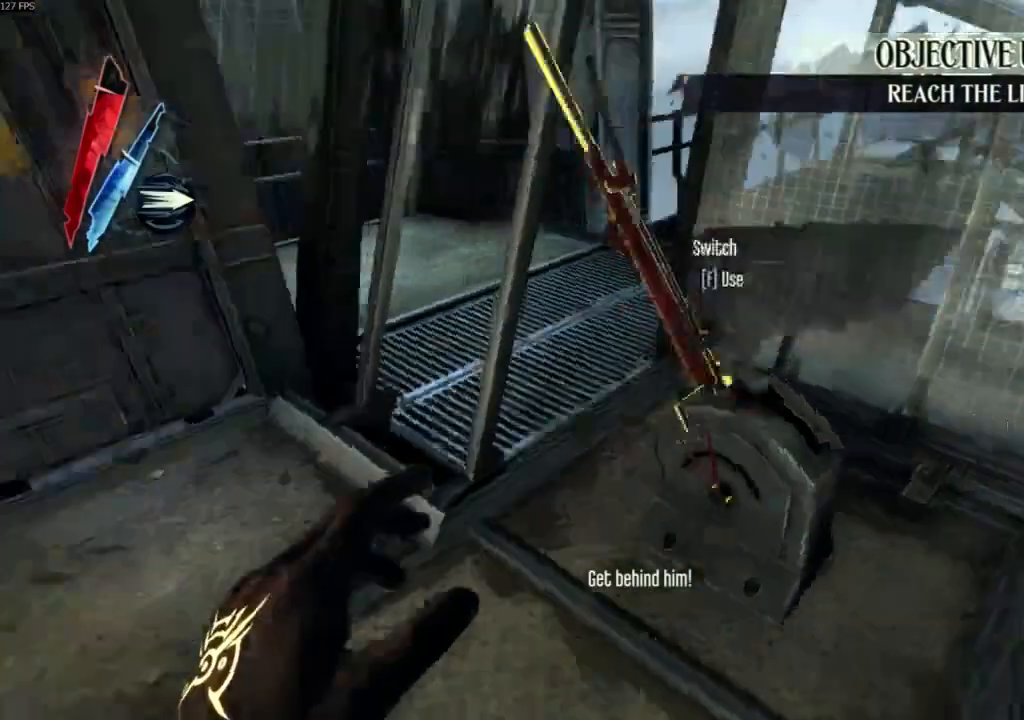
{"keys": [], "mouse": [], "events": [[33, "mouse_wheel_down", "down"], [200, "w", "up"], [267, "mouse_wheel_down", "up"], [367, "f", "down"], [467, "f", "up"]]}
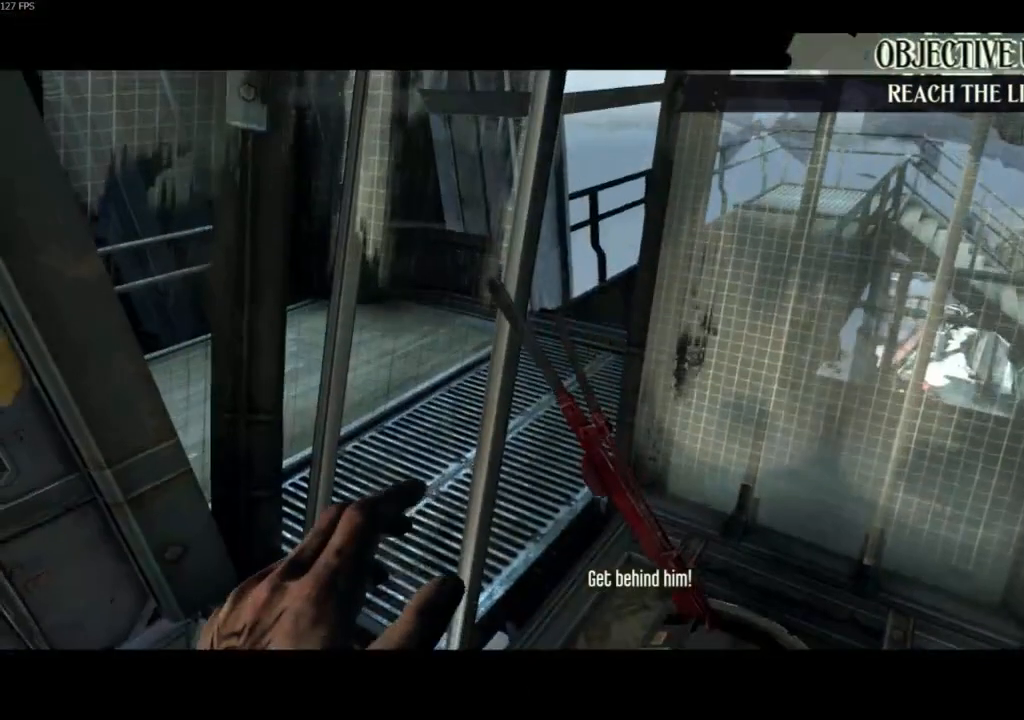
{"keys": [], "mouse": [], "events": [[33, "f", "down"], [100, "f", "up"], [133, "f", "down"], [233, "f", "up"]]}